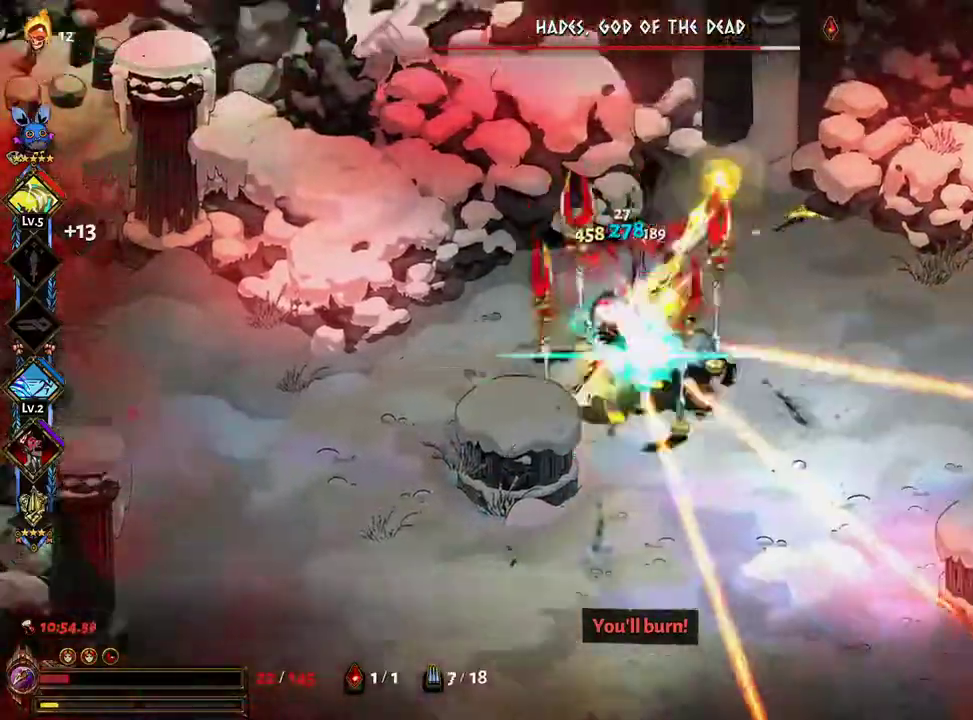
Gameplay with a controller (Xbox layout); each line is a JSON object with the inputs held at the frame after it (dt_ms = milliseconds from this image to that frame). "events" lists button and stick changes between this image and that frame as [ms after this image, input, new state], when the widget could be followed in between. Not read: L2 L3 R3.
{"dt_ms": 500, "buttons": [], "left_stick": "up-right", "right_stick": "center", "events": [[17, "A", "down"], [83, "A", "up"], [83, "left_stick", "down-left"], [167, "A", "down"], [217, "A", "up"], [233, "X", "up"], [283, "left_stick", "up-right"], [300, "L1", "down"], [333, "Y", "down"], [383, "Y", "up"], [400, "L1", "up"], [467, "Y", "down"], [500, "Y", "up"]]}
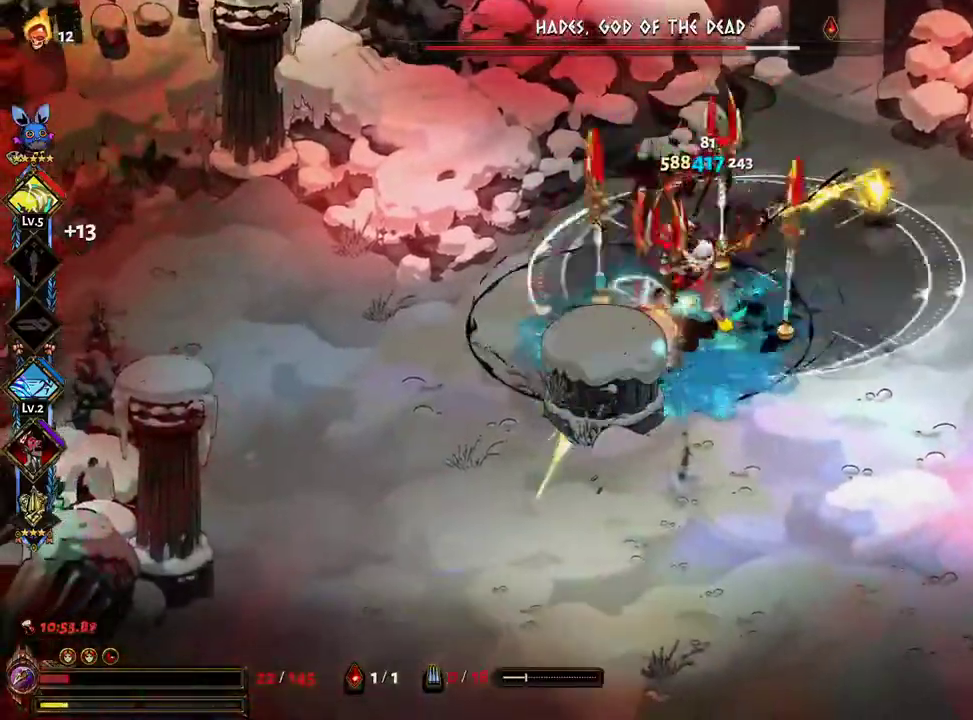
{"dt_ms": 500, "buttons": ["A", "X"], "left_stick": "left", "right_stick": "center", "events": [[83, "Y", "down"], [133, "Y", "up"], [200, "Y", "down"], [250, "X", "down"], [267, "Y", "up"], [283, "R2", "down"], [333, "A", "down"], [400, "A", "up"], [400, "R2", "up"], [483, "A", "down"], [500, "left_stick", "left"]]}
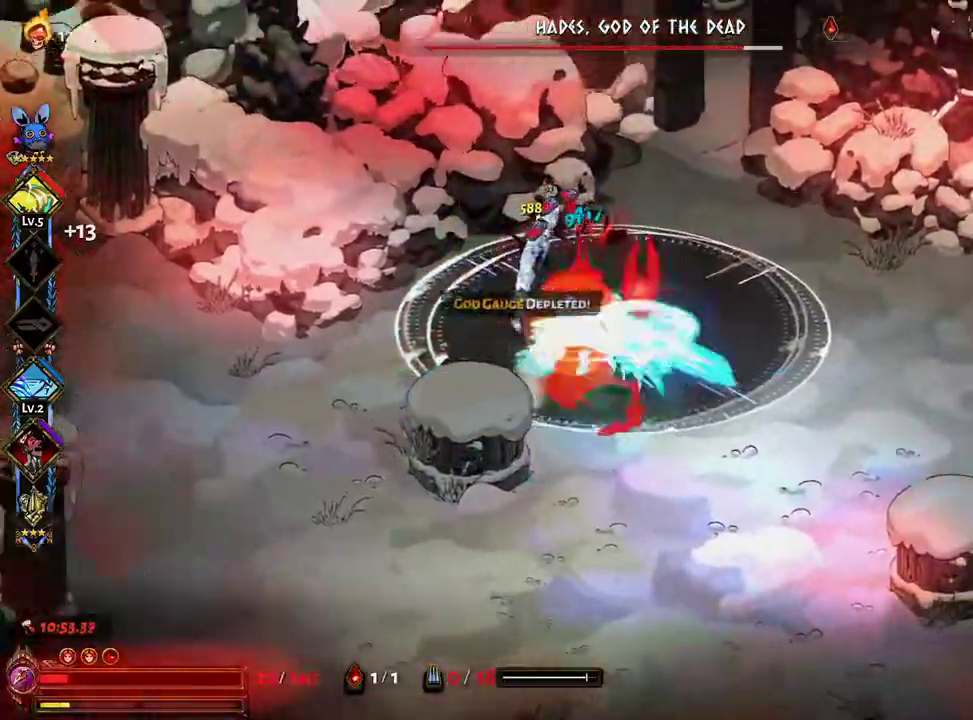
{"dt_ms": 1000, "buttons": ["X"], "left_stick": "right", "right_stick": "center"}
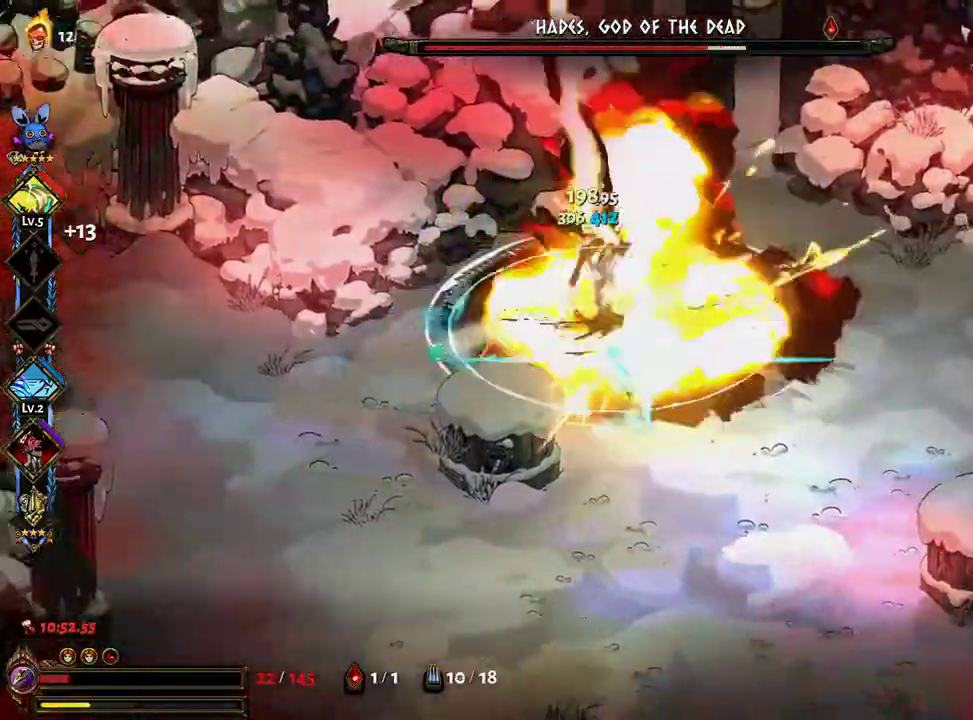
{"dt_ms": 500, "buttons": ["X"], "left_stick": "right", "right_stick": "center", "events": [[17, "left_stick", "left"], [33, "A", "down"], [83, "A", "up"], [117, "left_stick", "down-left"], [167, "A", "down"], [217, "A", "up"], [250, "left_stick", "down-right"], [300, "A", "down"], [383, "A", "up"], [433, "A", "down"], [483, "A", "up"], [483, "left_stick", "right"]]}
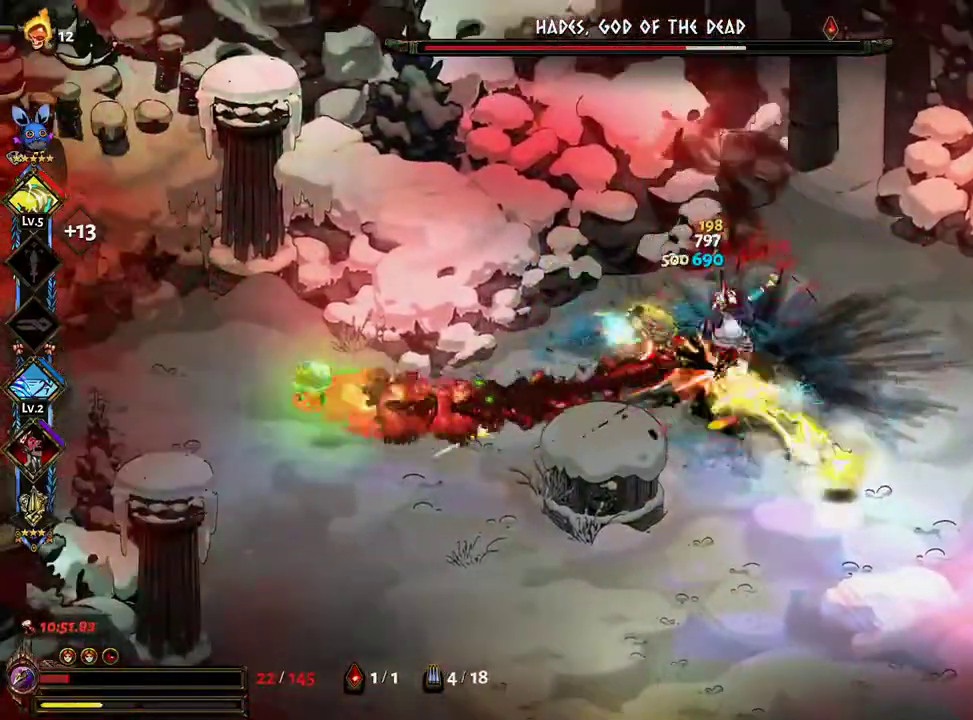
{"dt_ms": 500, "buttons": ["A", "X"], "left_stick": "left", "right_stick": "center"}
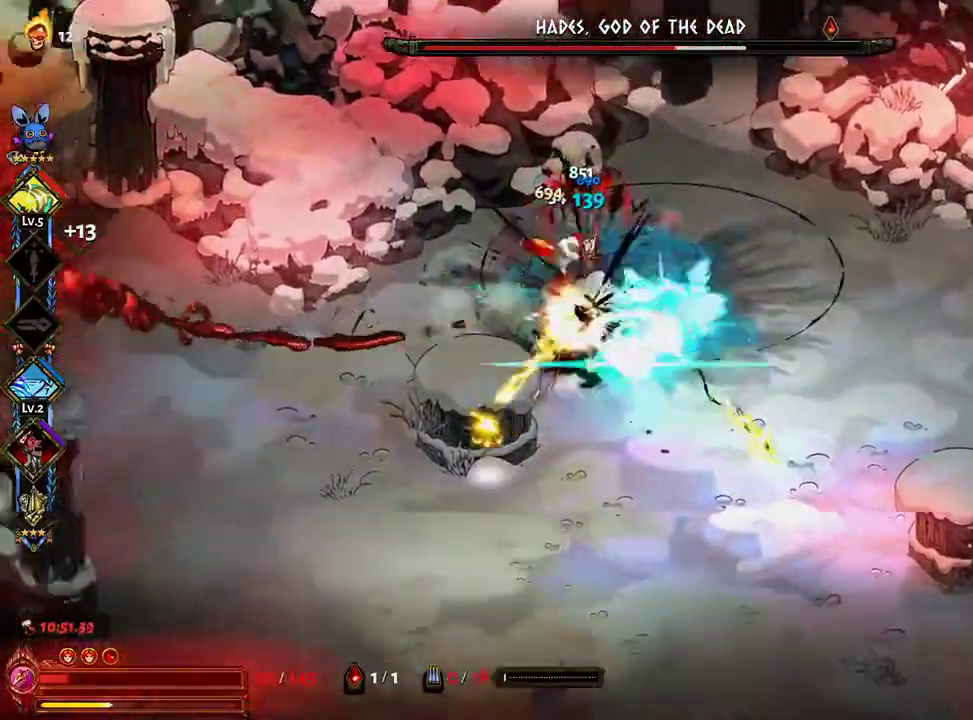
{"dt_ms": 500, "buttons": ["X"], "left_stick": "up", "right_stick": "center", "events": [[33, "left_stick", "up-left"], [50, "A", "up"], [100, "left_stick", "up"], [117, "A", "down"], [183, "A", "up"], [267, "A", "down"], [283, "left_stick", "up-right"], [333, "A", "up"], [417, "A", "down"], [433, "left_stick", "up"], [450, "A", "up"]]}
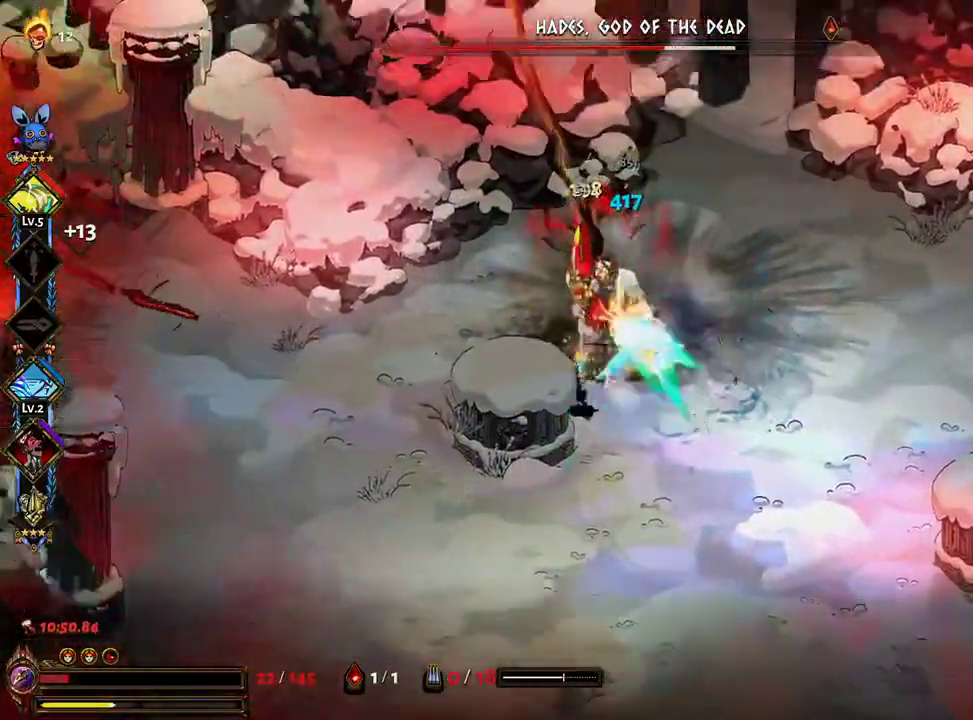
{"dt_ms": 500, "buttons": ["Y", "L1"], "left_stick": "right", "right_stick": "center"}
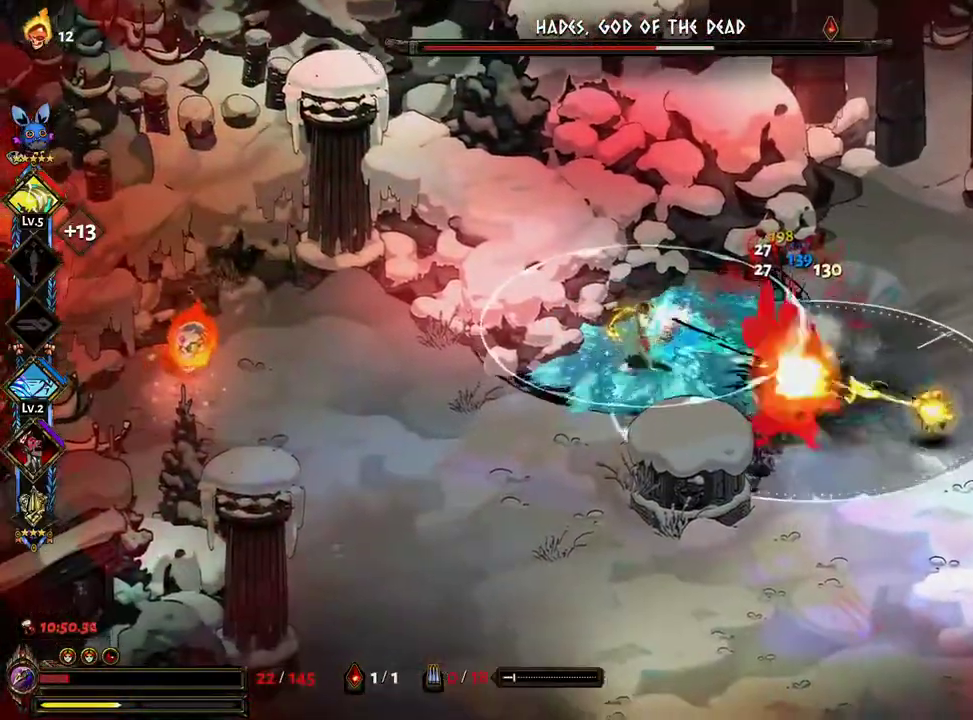
{"dt_ms": 500, "buttons": ["A", "X"], "left_stick": "right", "right_stick": "center"}
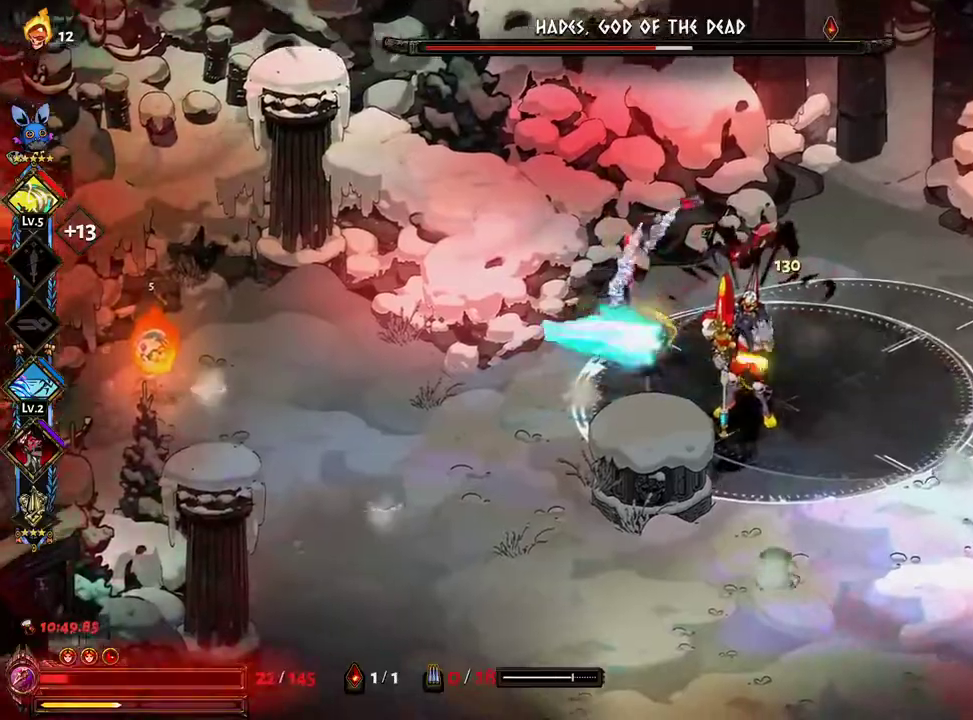
{"dt_ms": 500, "buttons": ["A", "X"], "left_stick": "down-left", "right_stick": "center"}
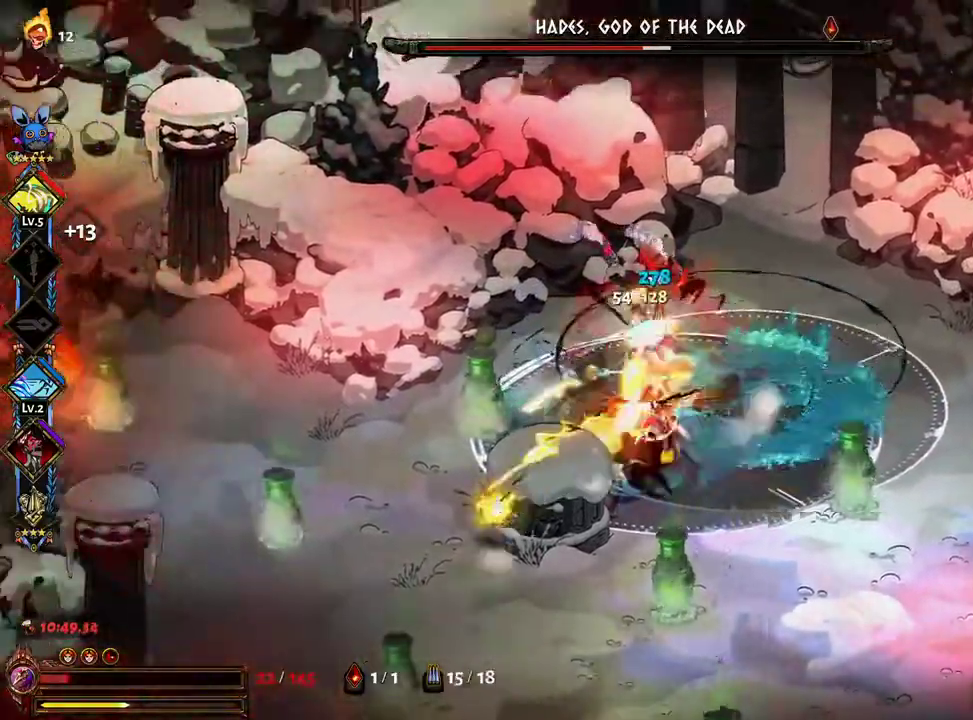
{"dt_ms": 500, "buttons": ["A", "X"], "left_stick": "down", "right_stick": "center"}
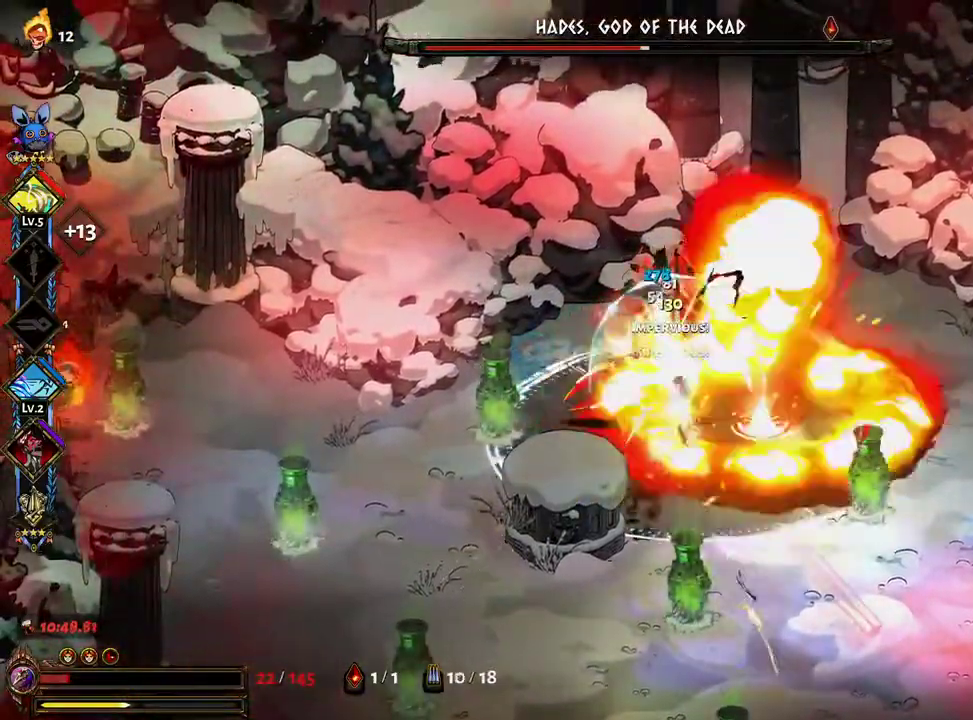
{"dt_ms": 500, "buttons": ["A"], "left_stick": "up", "right_stick": "center"}
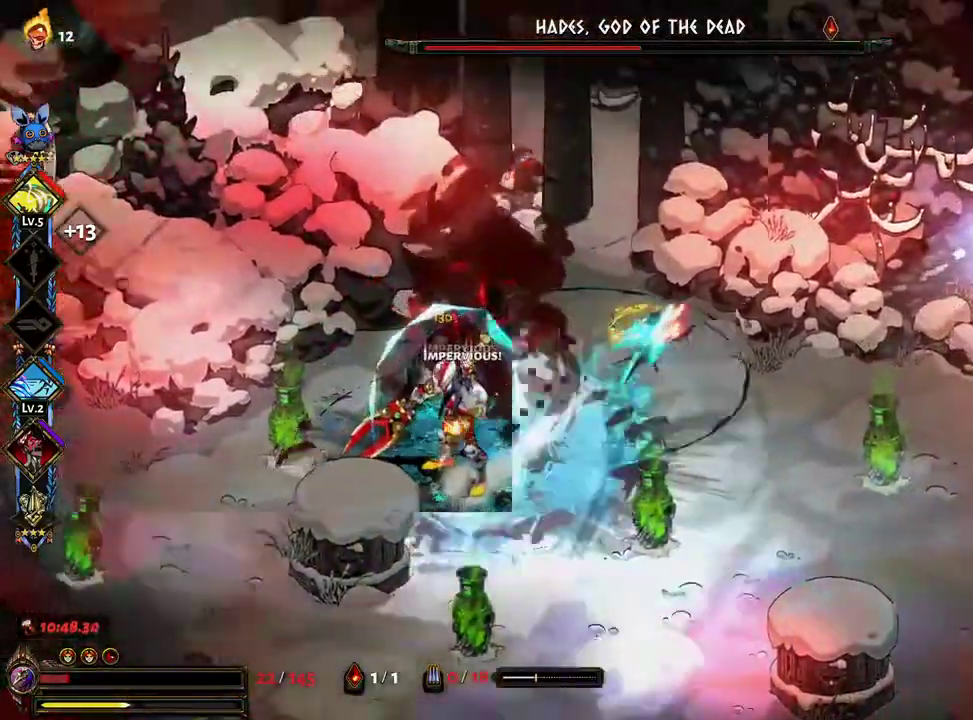
{"dt_ms": 500, "buttons": ["R2"], "left_stick": "center", "right_stick": "center", "events": [[17, "A", "up"], [267, "R2", "down"], [283, "left_stick", "up-left"], [383, "left_stick", "center"]]}
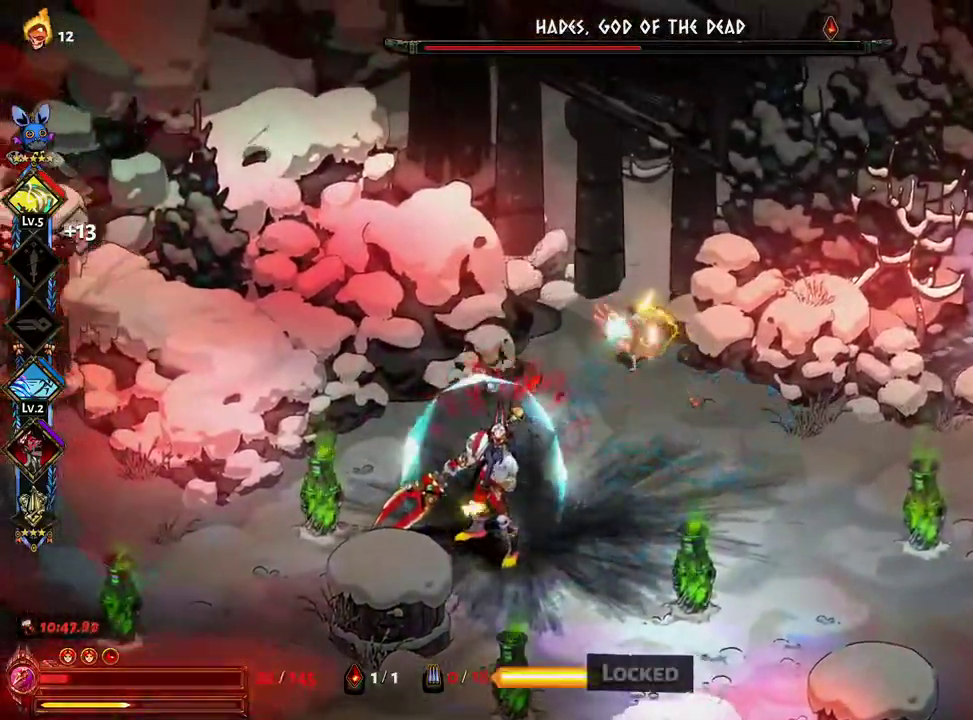
{"dt_ms": 500, "buttons": [], "left_stick": "down-left", "right_stick": "center"}
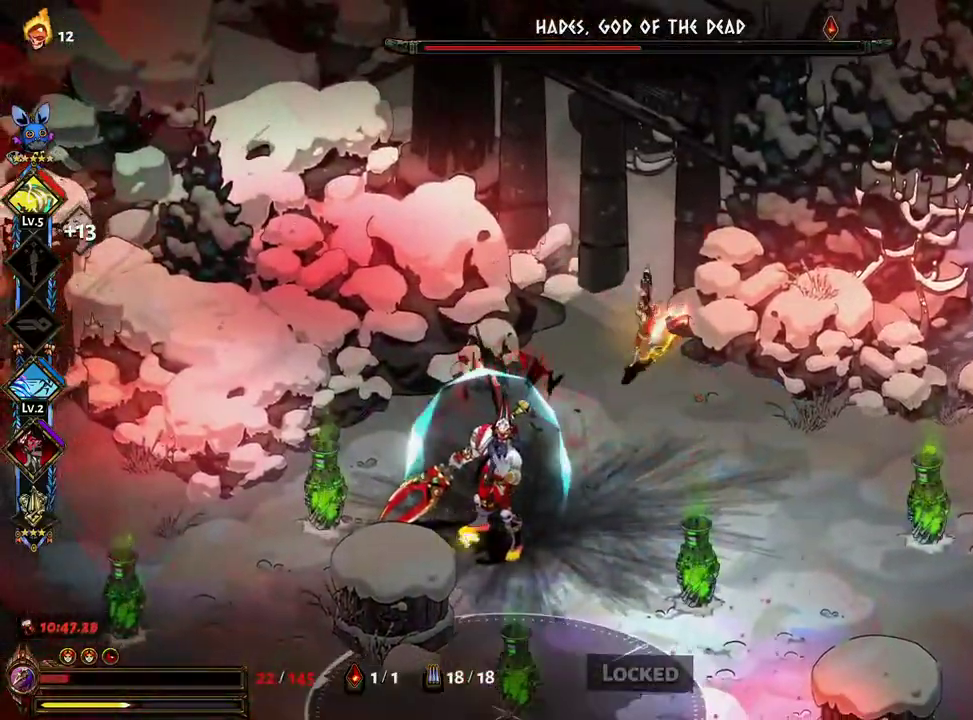
{"dt_ms": 500, "buttons": [], "left_stick": "down-left", "right_stick": "center", "events": [[83, "Y", "down"], [133, "Y", "up"], [217, "Y", "down"], [267, "Y", "up"], [333, "Y", "down"], [383, "Y", "up"]]}
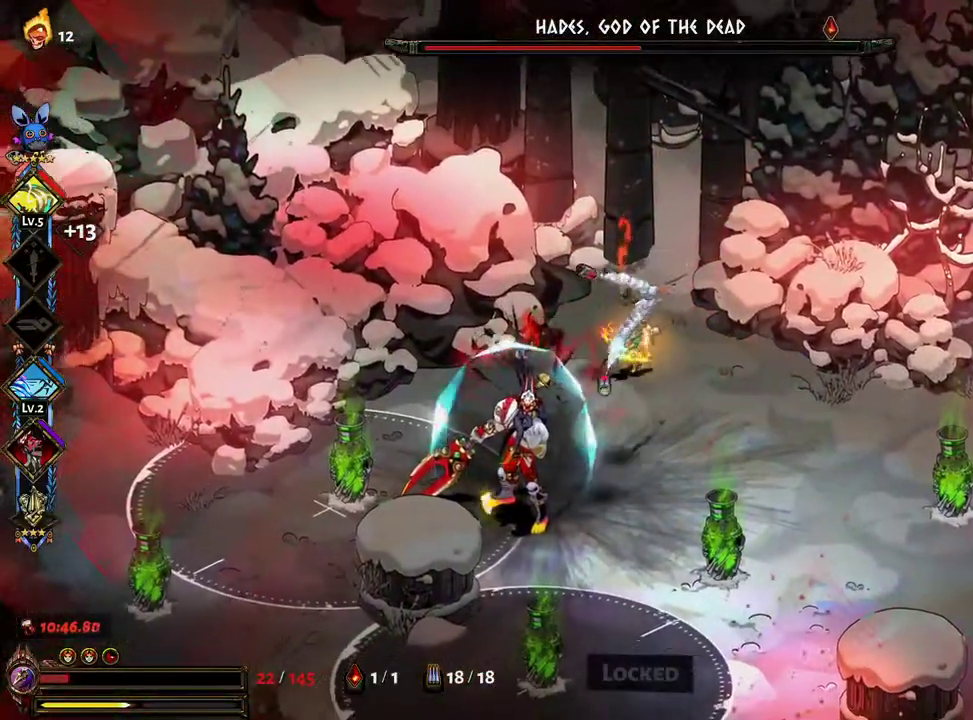
{"dt_ms": 500, "buttons": ["A", "X", "R2"], "left_stick": "down-left", "right_stick": "center", "events": [[17, "B", "down"], [67, "B", "up"], [133, "B", "down"], [217, "B", "up"], [450, "R2", "down"], [450, "X", "down"], [467, "A", "down"]]}
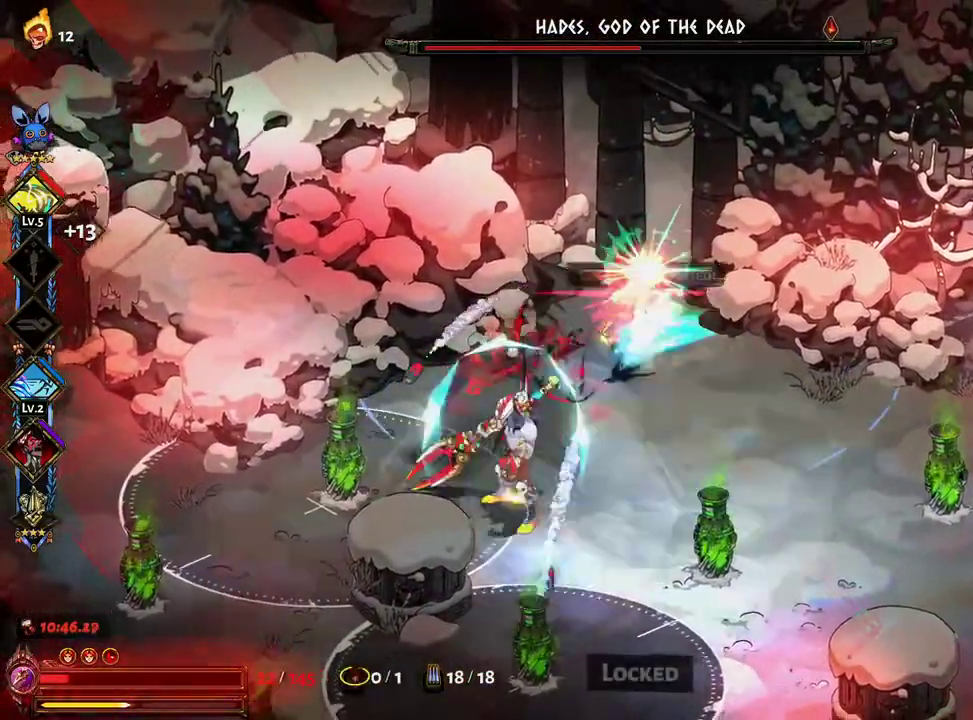
{"dt_ms": 500, "buttons": ["A", "X"], "left_stick": "up-left", "right_stick": "center", "events": [[33, "left_stick", "down"], [67, "A", "up"], [117, "R2", "up"], [133, "A", "down"], [167, "left_stick", "up"], [217, "A", "up"], [283, "A", "down"], [367, "A", "up"], [450, "A", "down"], [467, "left_stick", "up-left"]]}
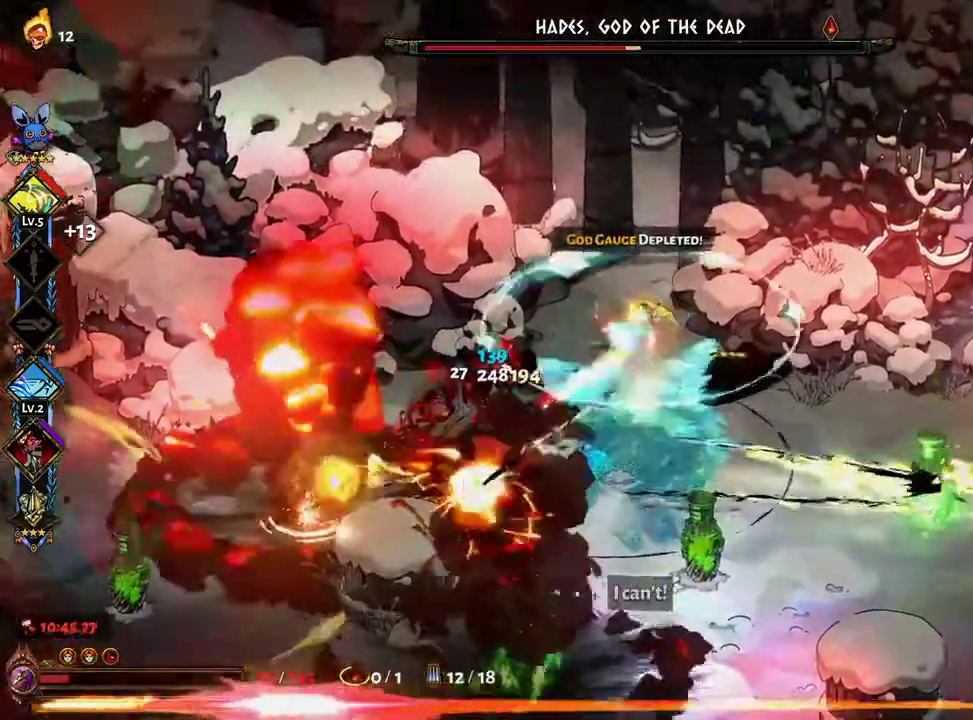
{"dt_ms": 500, "buttons": ["A", "X"], "left_stick": "down-left", "right_stick": "center", "events": [[17, "A", "up"], [100, "A", "down"], [117, "left_stick", "left"], [200, "A", "up"], [283, "A", "down"], [383, "A", "up"], [483, "A", "down"], [500, "left_stick", "down-left"]]}
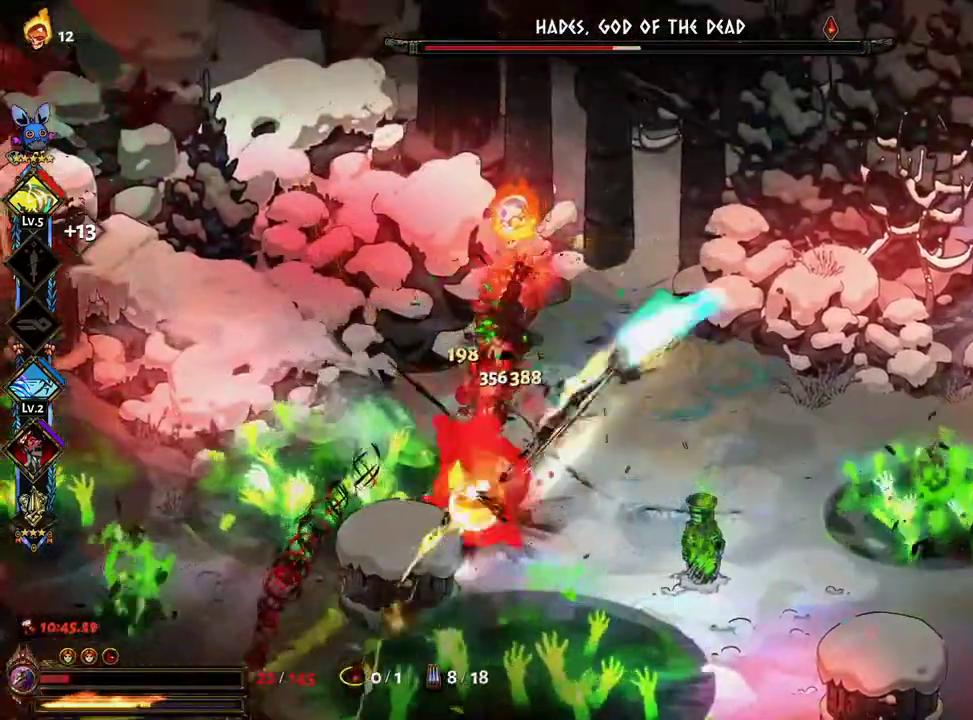
{"dt_ms": 500, "buttons": ["X"], "left_stick": "left", "right_stick": "center", "events": [[67, "A", "up"], [133, "A", "down"], [217, "A", "up"], [283, "A", "down"], [317, "left_stick", "up-left"], [350, "A", "up"], [383, "left_stick", "left"], [417, "A", "down"], [483, "A", "up"]]}
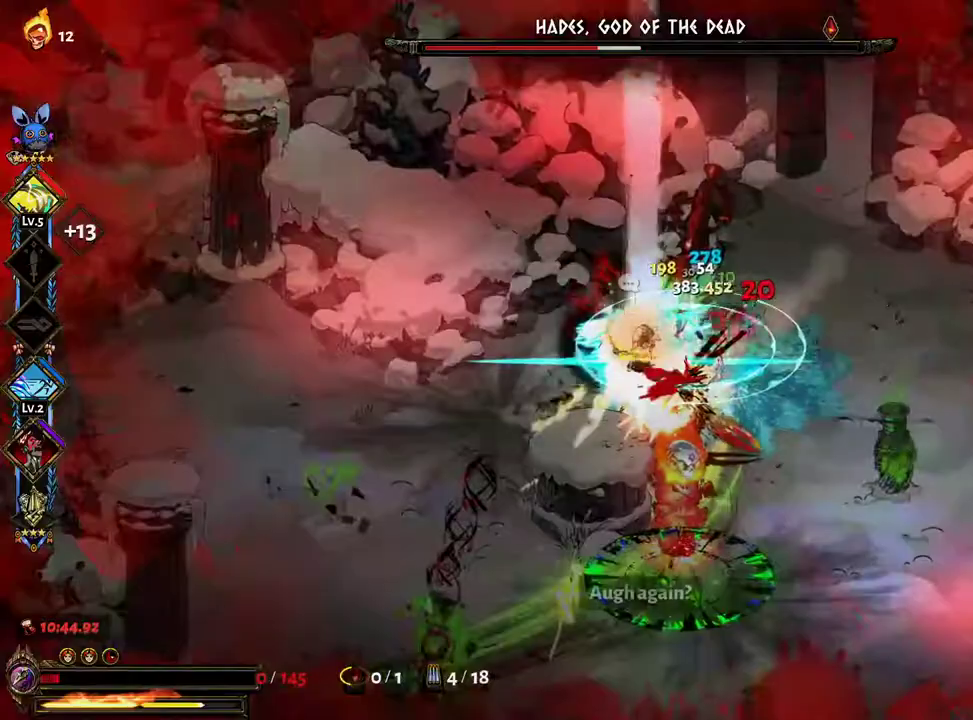
{"dt_ms": 500, "buttons": ["R2"], "left_stick": "down-right", "right_stick": "center"}
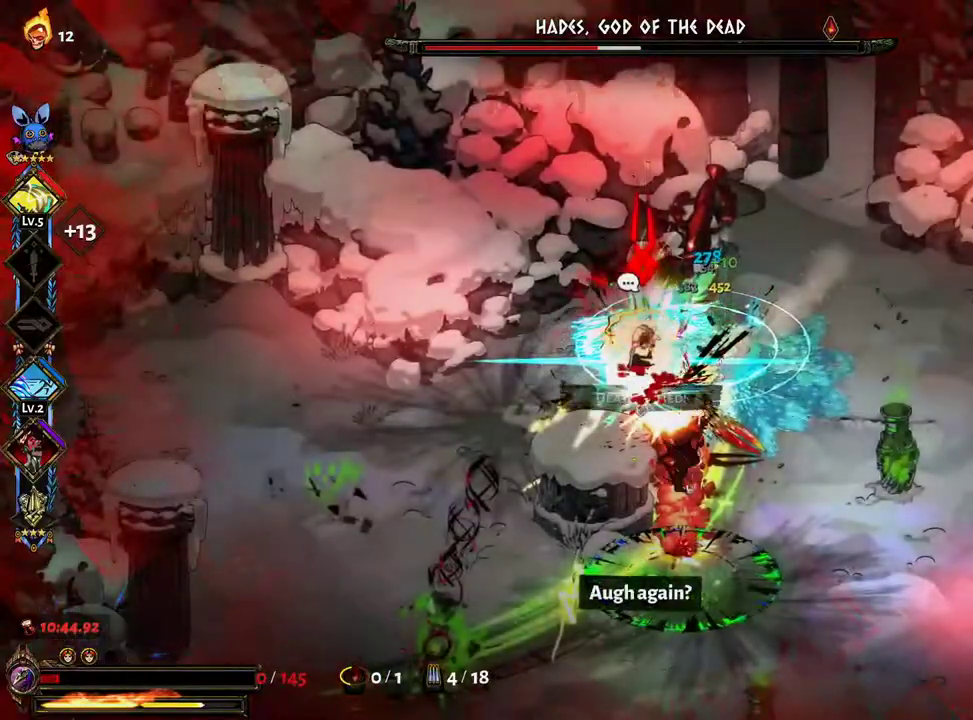
{"dt_ms": 500, "buttons": ["L1", "R2"], "left_stick": "down", "right_stick": "center"}